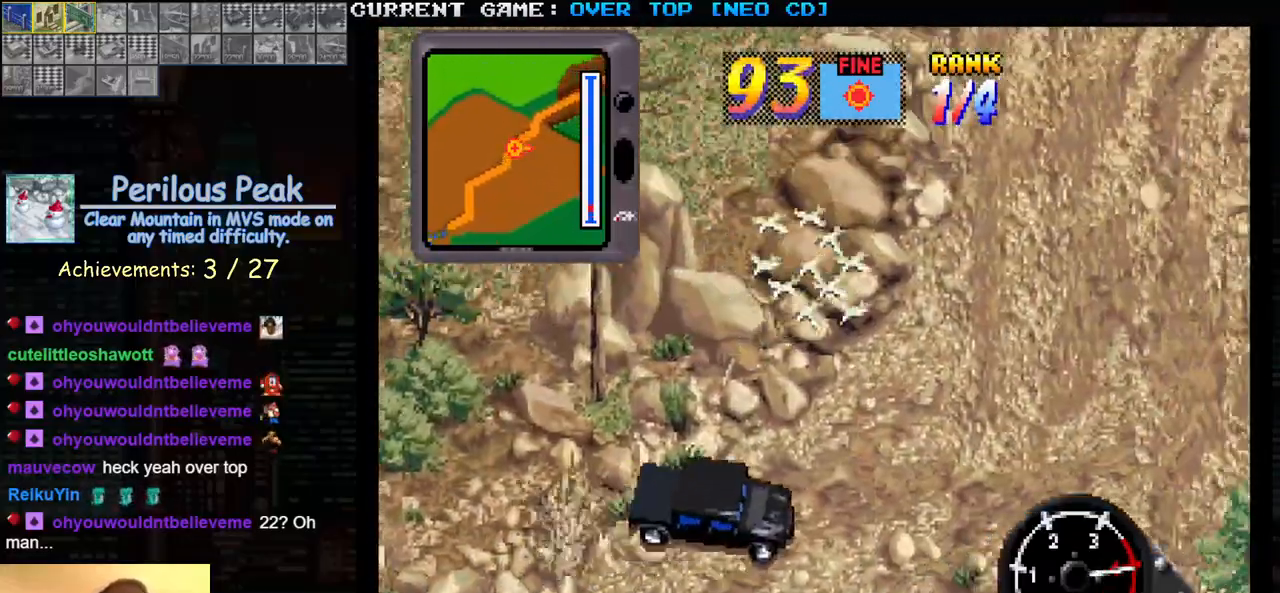
Gameplay with a controller (arcade stick); each line is a JSON object with the inputs held at the frame after it. "events" lists button and stick changes between this image and that frame as [ms after this image, input, new state], when the widget could be followed in between. Not read: L3 R3.
{"buttons": [], "left_stick": "center", "events": [[500, "left_stick", "center"]]}
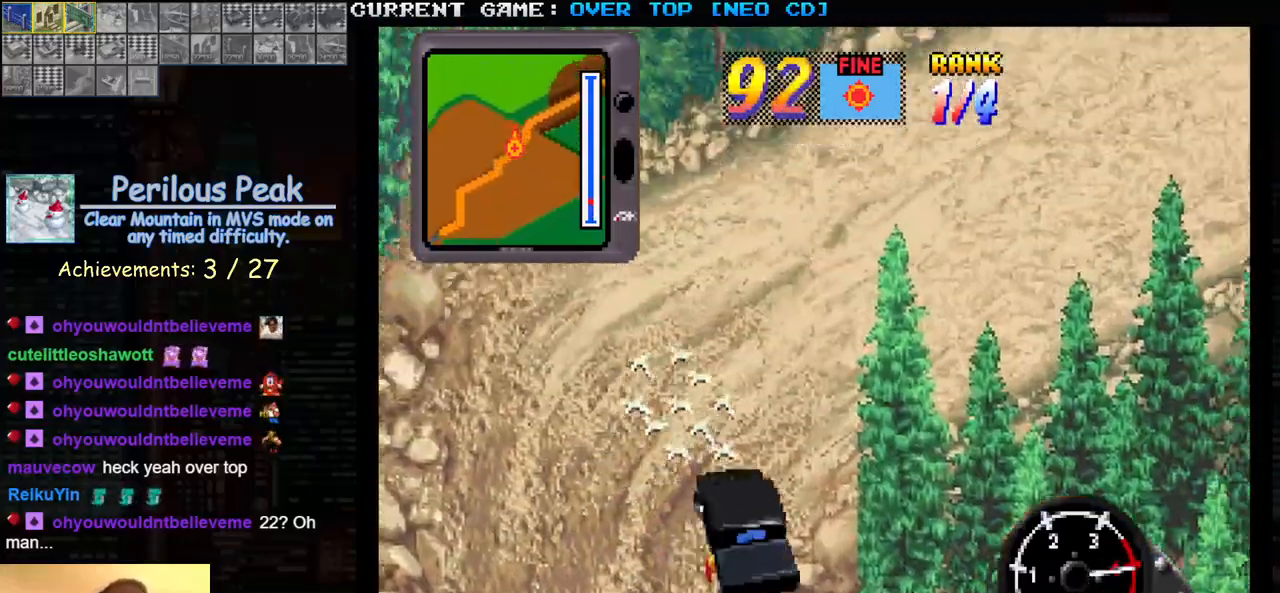
{"buttons": [], "left_stick": "left", "events": [[83, "left_stick", "right"], [367, "left_stick", "left"]]}
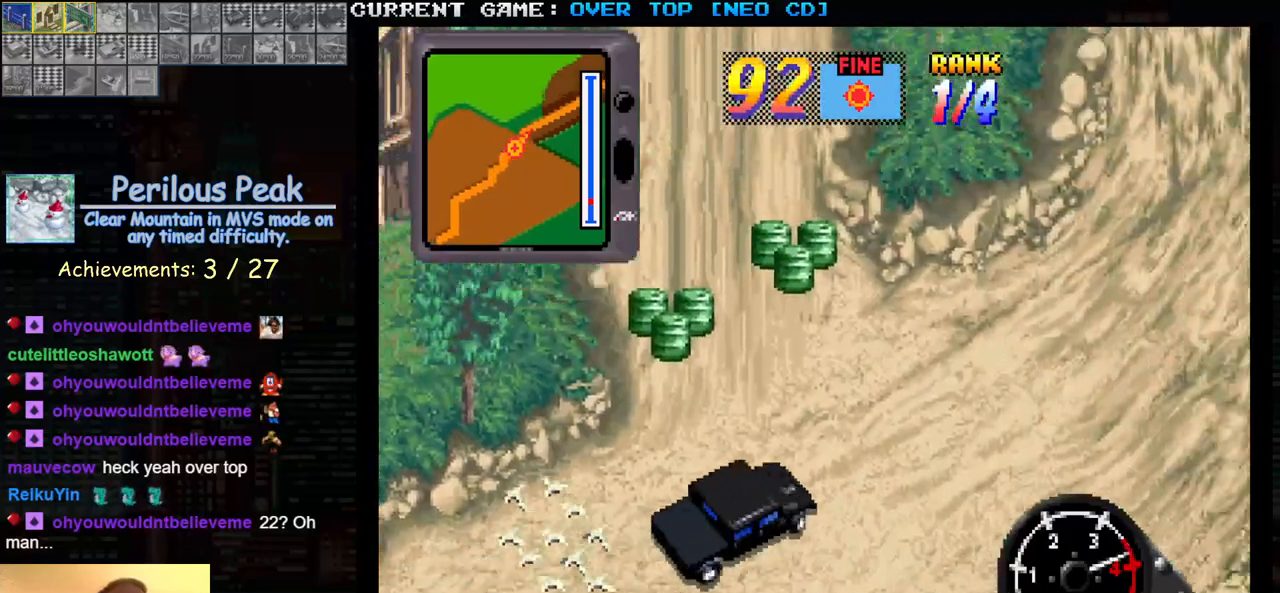
{"buttons": [], "left_stick": "left", "events": []}
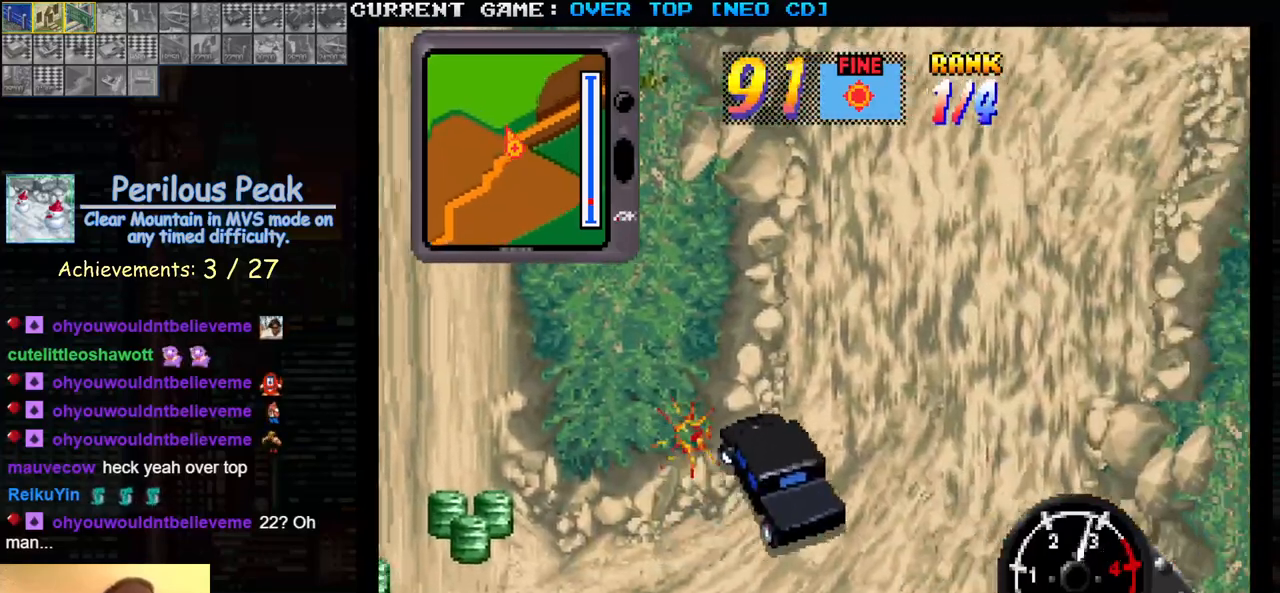
{"buttons": ["SQUARE"], "left_stick": "left", "events": [[217, "SQUARE", "down"]]}
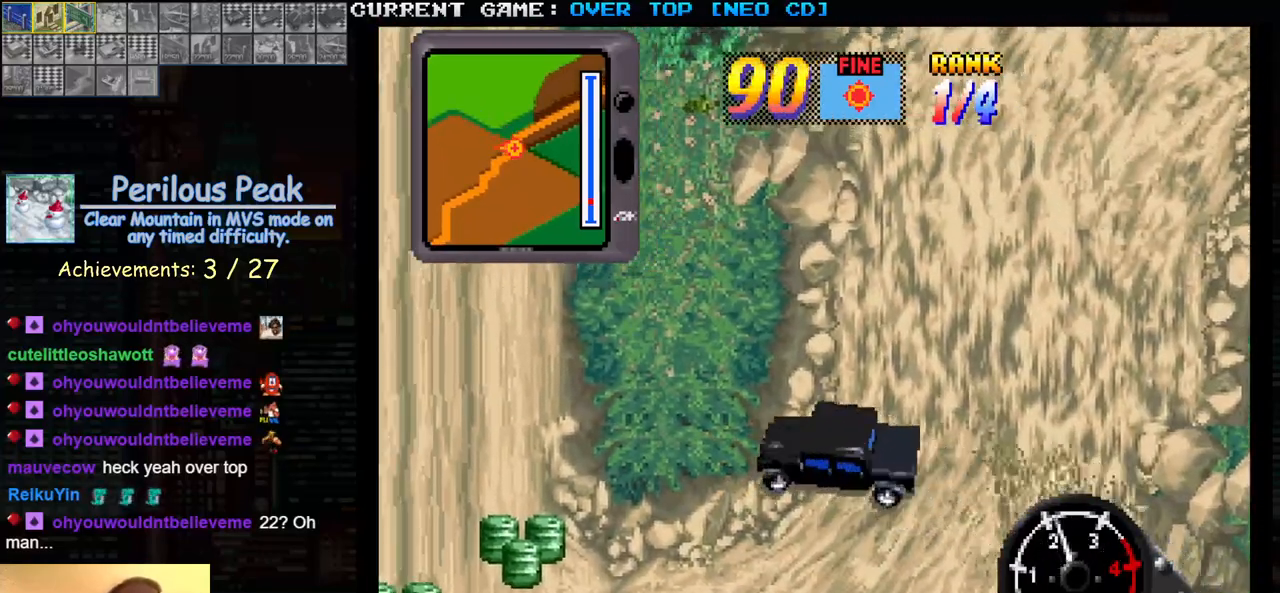
{"buttons": ["SQUARE"], "left_stick": "left", "events": []}
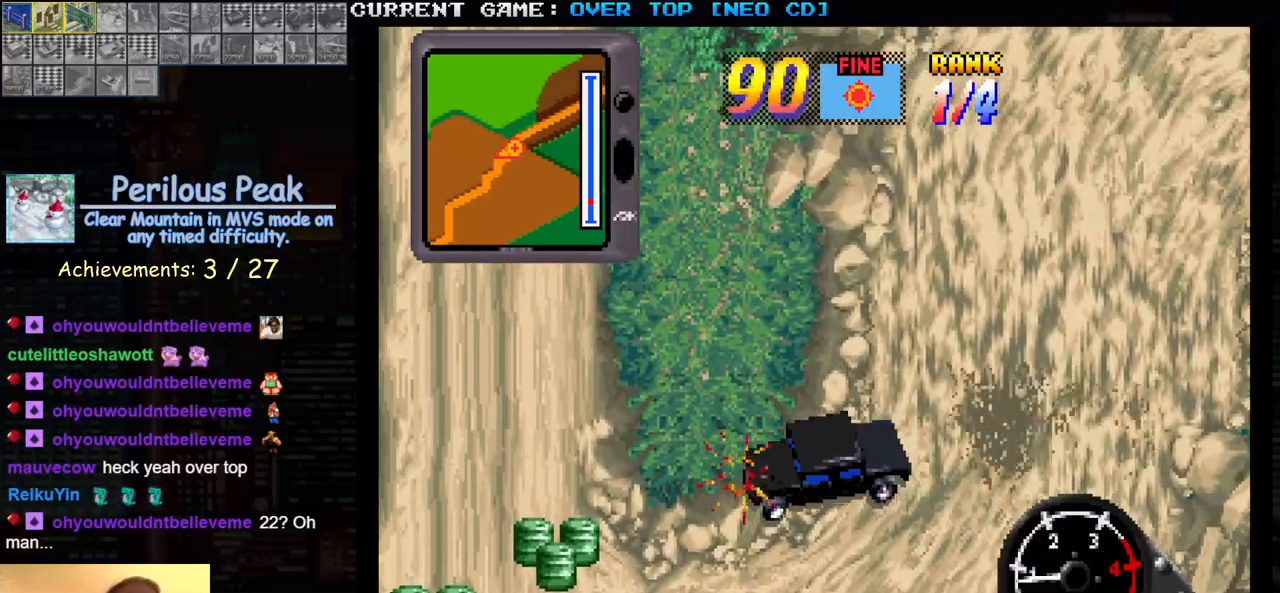
{"buttons": ["SQUARE"], "left_stick": "center", "events": [[383, "left_stick", "right"], [467, "left_stick", "center"]]}
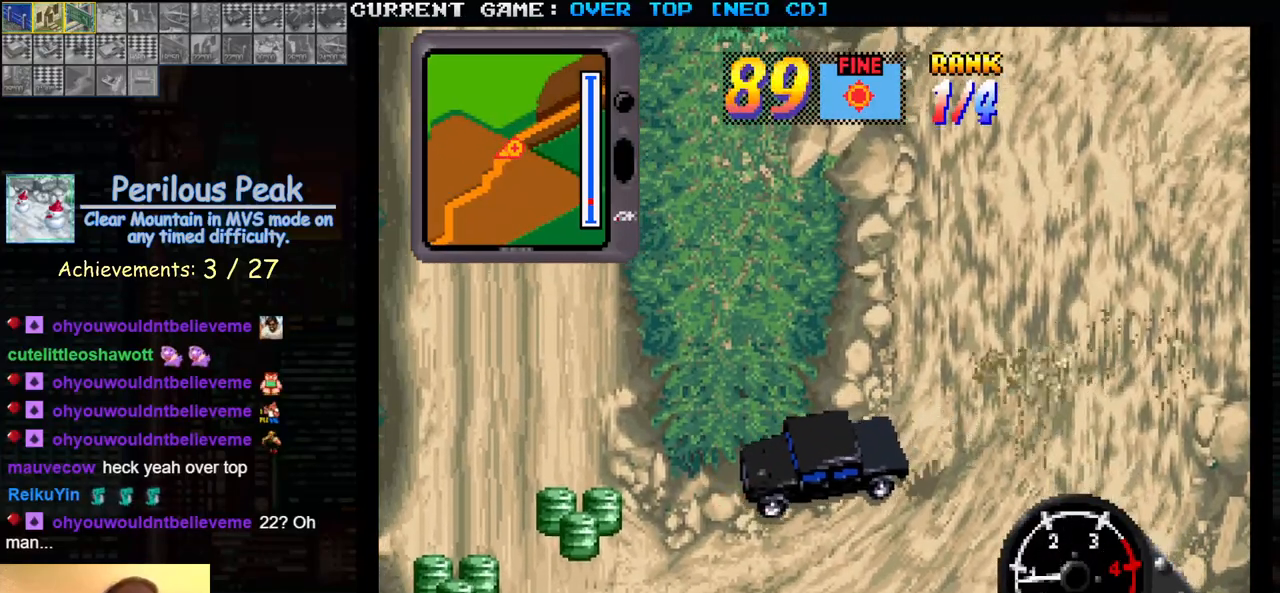
{"buttons": ["SQUARE"], "left_stick": "right", "events": [[50, "left_stick", "left"], [250, "left_stick", "center"], [450, "left_stick", "right"]]}
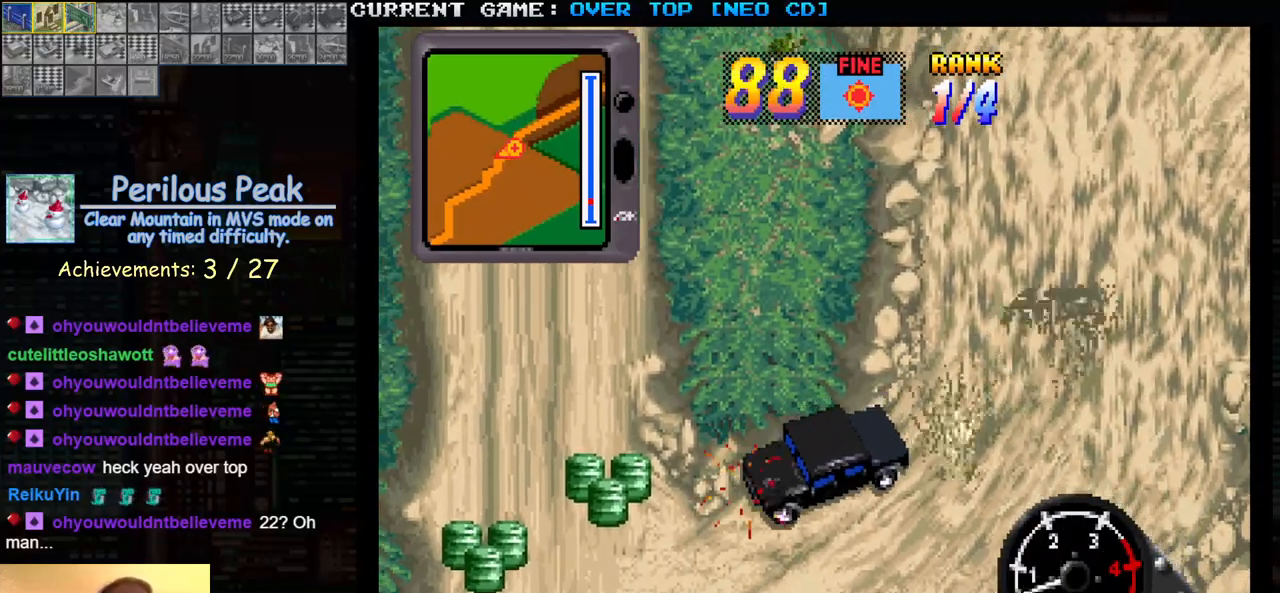
{"buttons": ["SQUARE"], "left_stick": "center", "events": [[67, "left_stick", "center"], [283, "left_stick", "right"], [400, "left_stick", "center"]]}
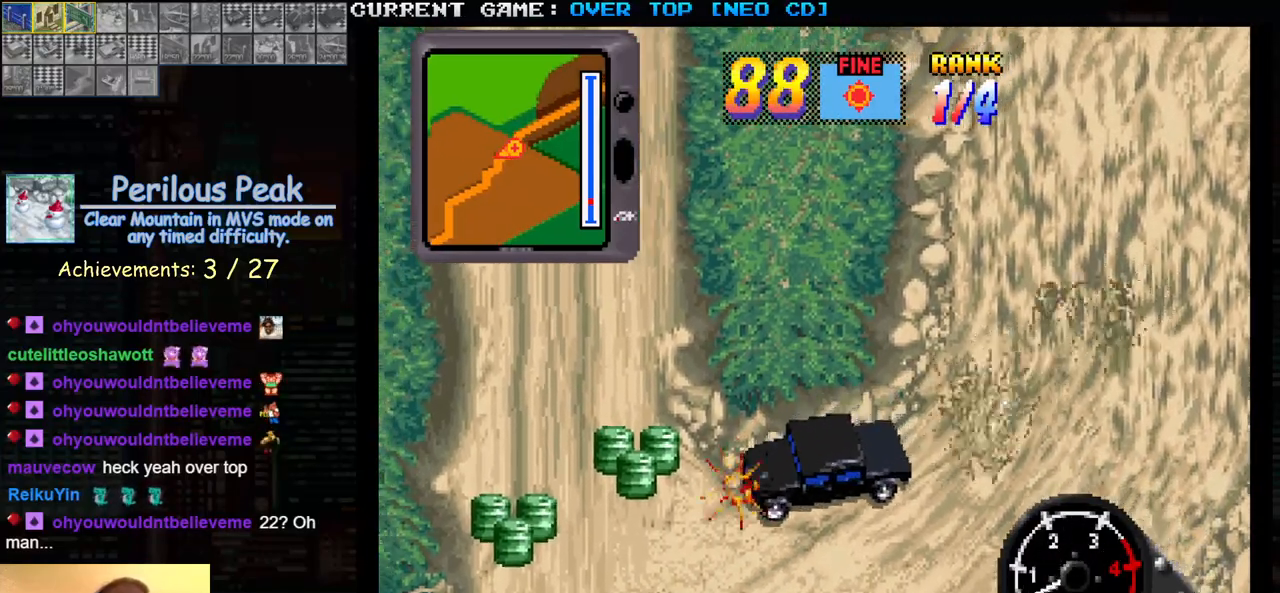
{"buttons": ["SQUARE"], "left_stick": "right", "events": [[33, "left_stick", "right"], [150, "left_stick", "center"], [400, "left_stick", "right"]]}
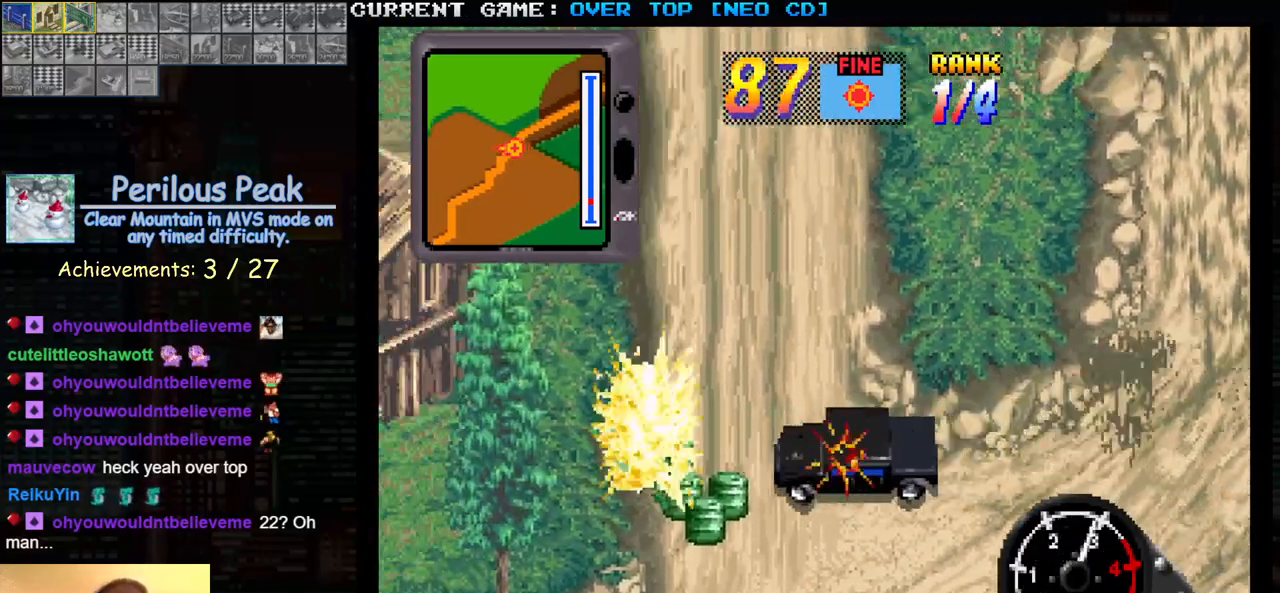
{"buttons": ["SQUARE"], "left_stick": "right", "events": []}
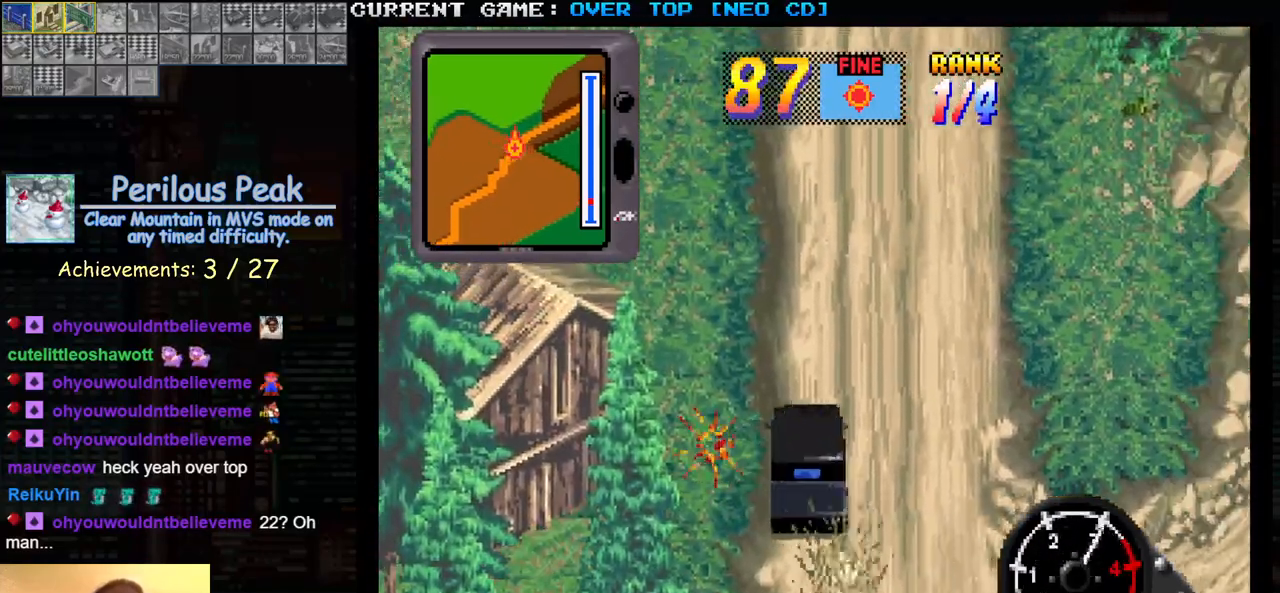
{"buttons": ["SQUARE"], "left_stick": "center", "events": [[67, "left_stick", "center"], [183, "left_stick", "left"], [367, "left_stick", "center"]]}
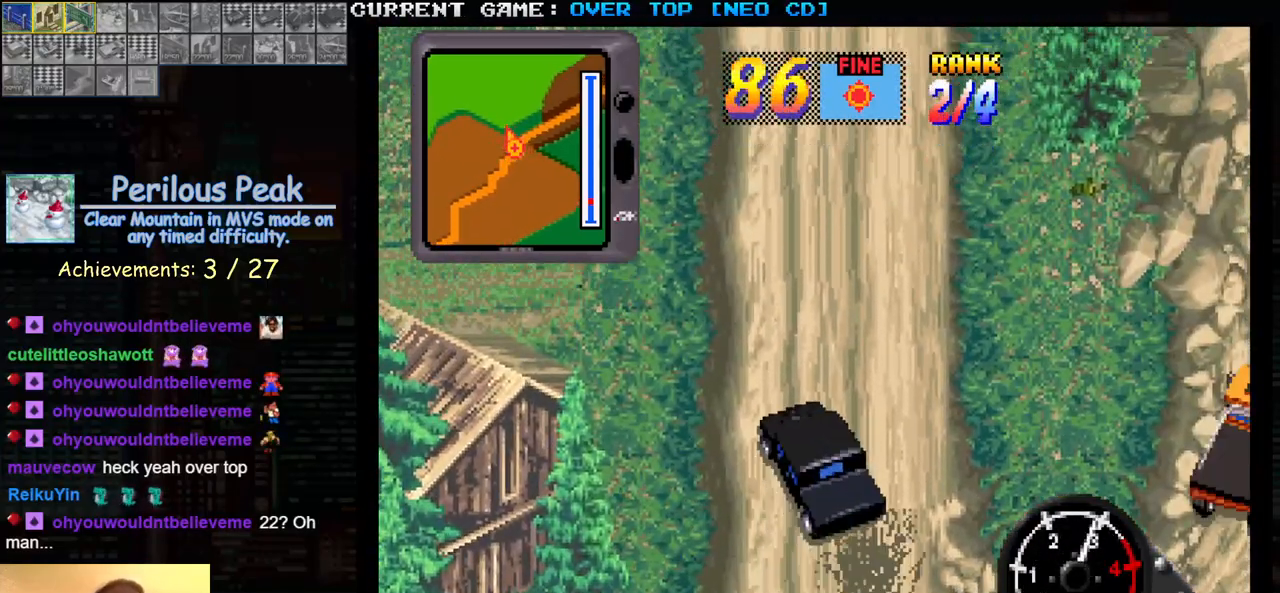
{"buttons": ["SQUARE"], "left_stick": "center", "events": [[17, "left_stick", "right"], [167, "left_stick", "center"]]}
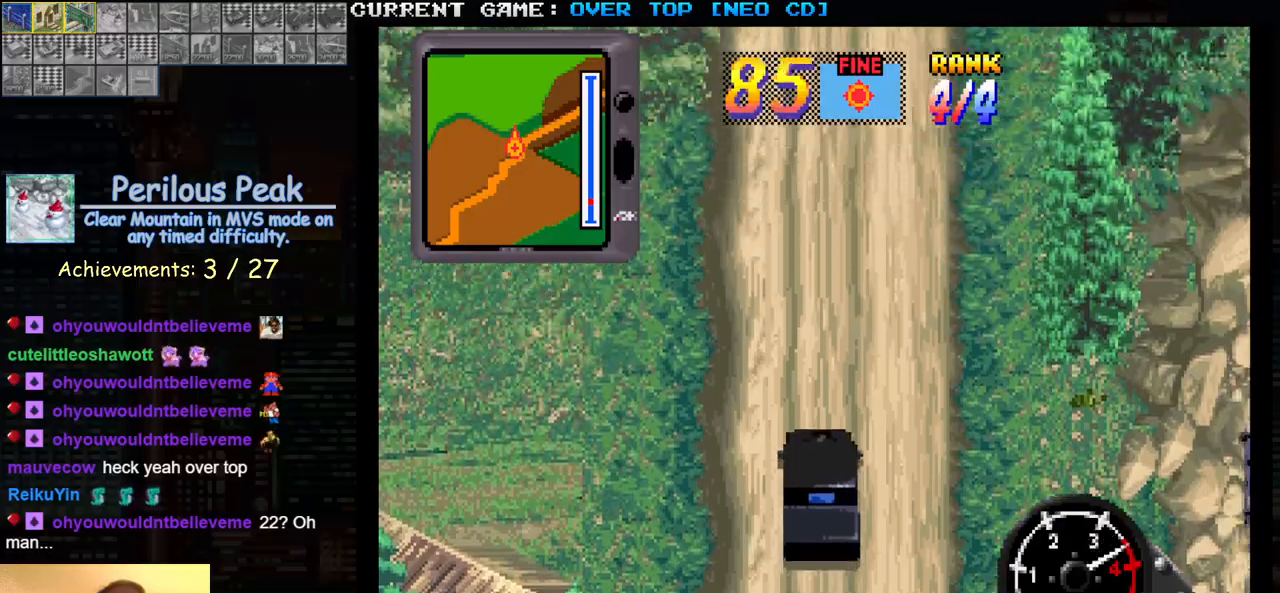
{"buttons": ["SQUARE"], "left_stick": "center", "events": []}
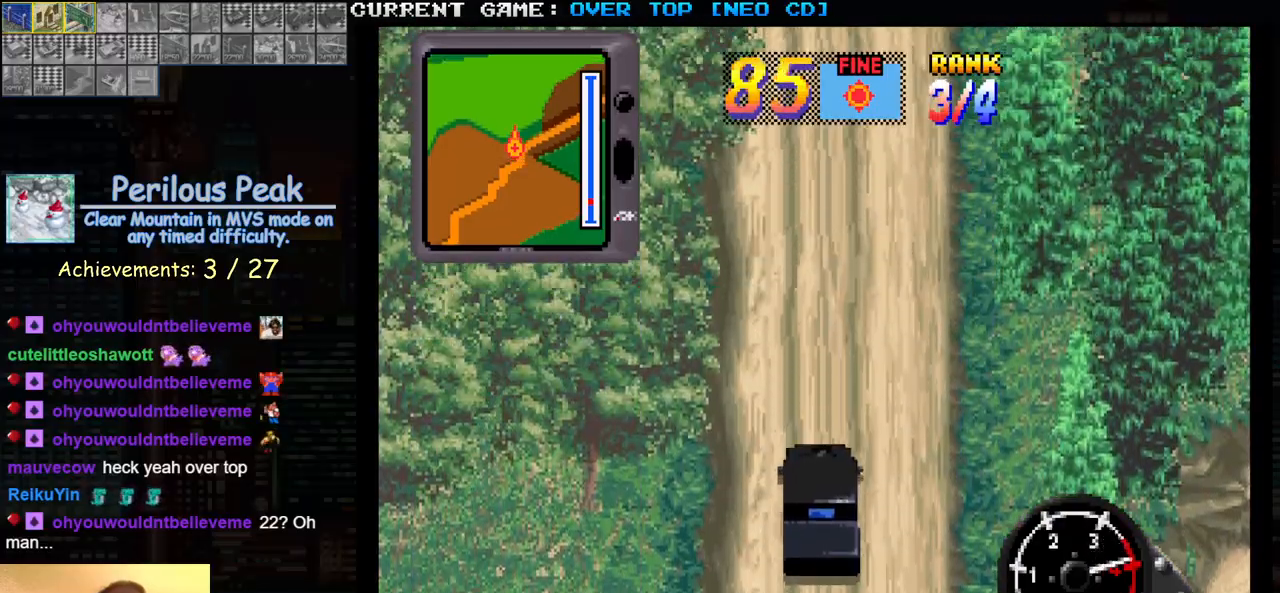
{"buttons": ["SQUARE"], "left_stick": "center", "events": []}
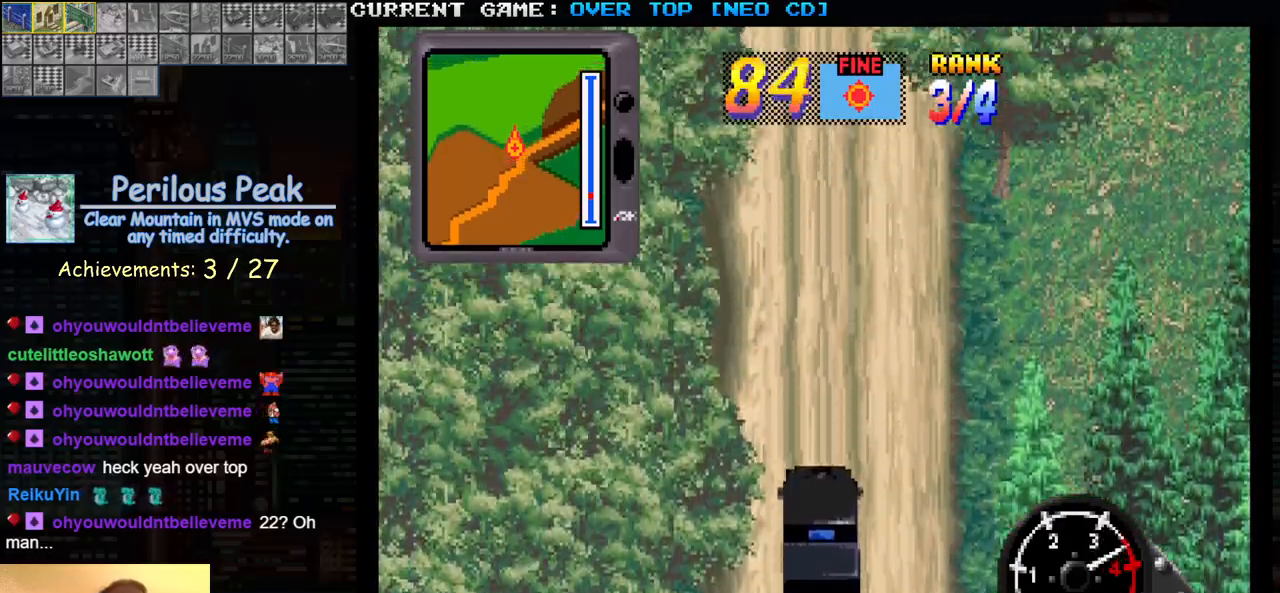
{"buttons": ["SQUARE"], "left_stick": "center", "events": []}
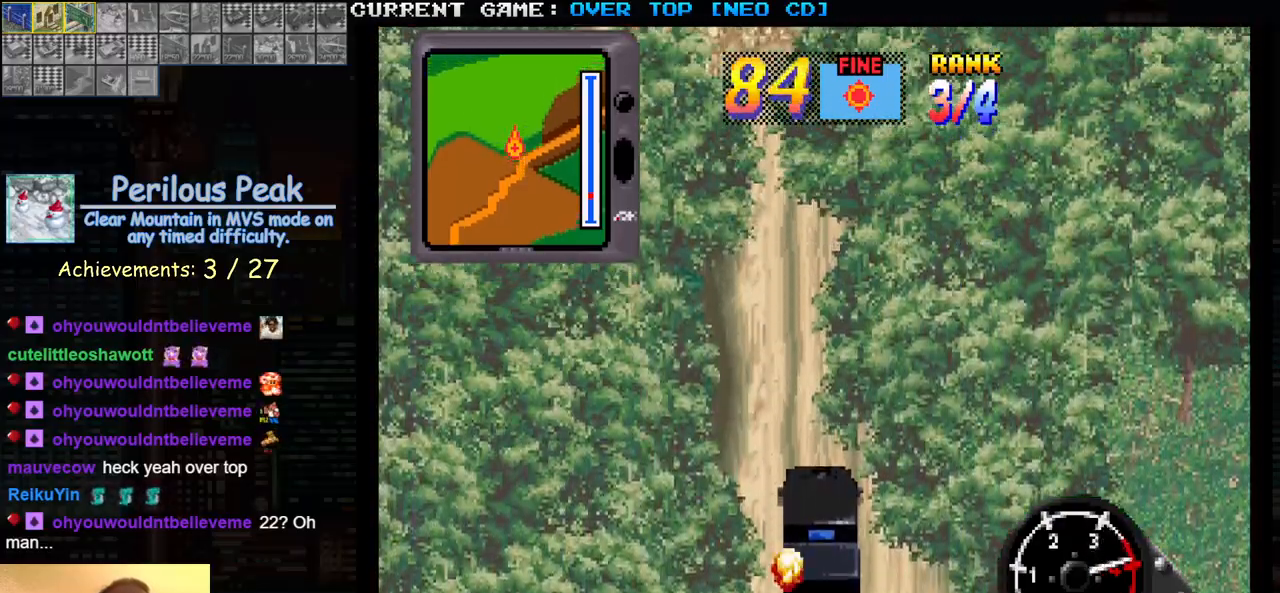
{"buttons": ["SQUARE"], "left_stick": "center", "events": []}
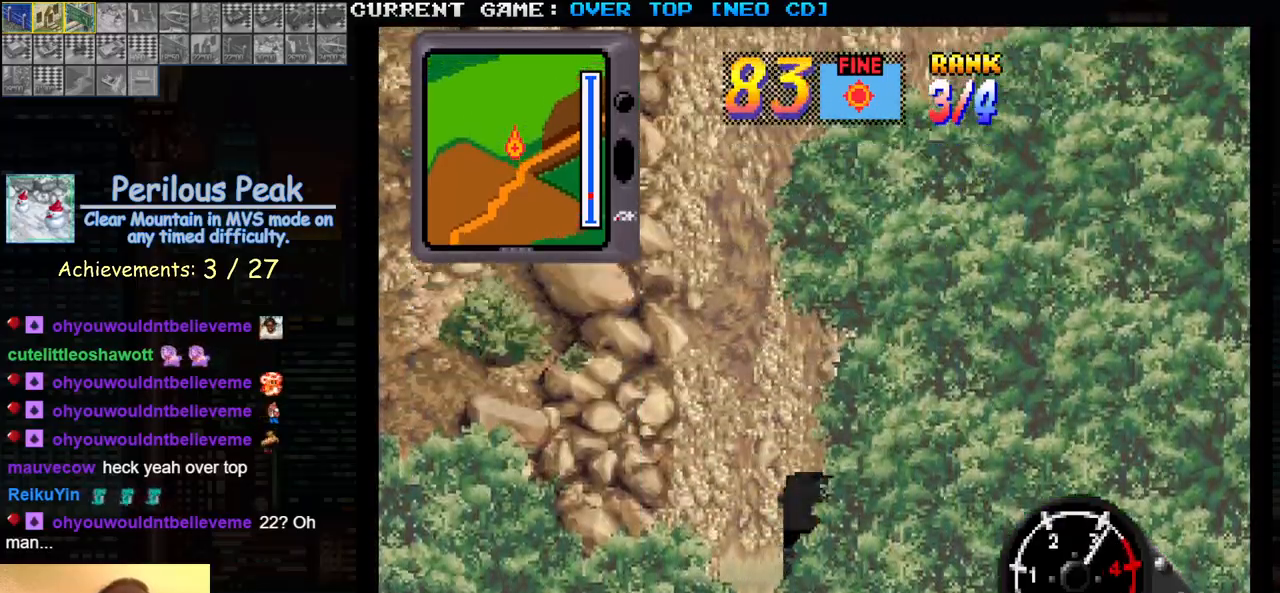
{"buttons": ["SQUARE"], "left_stick": "center", "events": []}
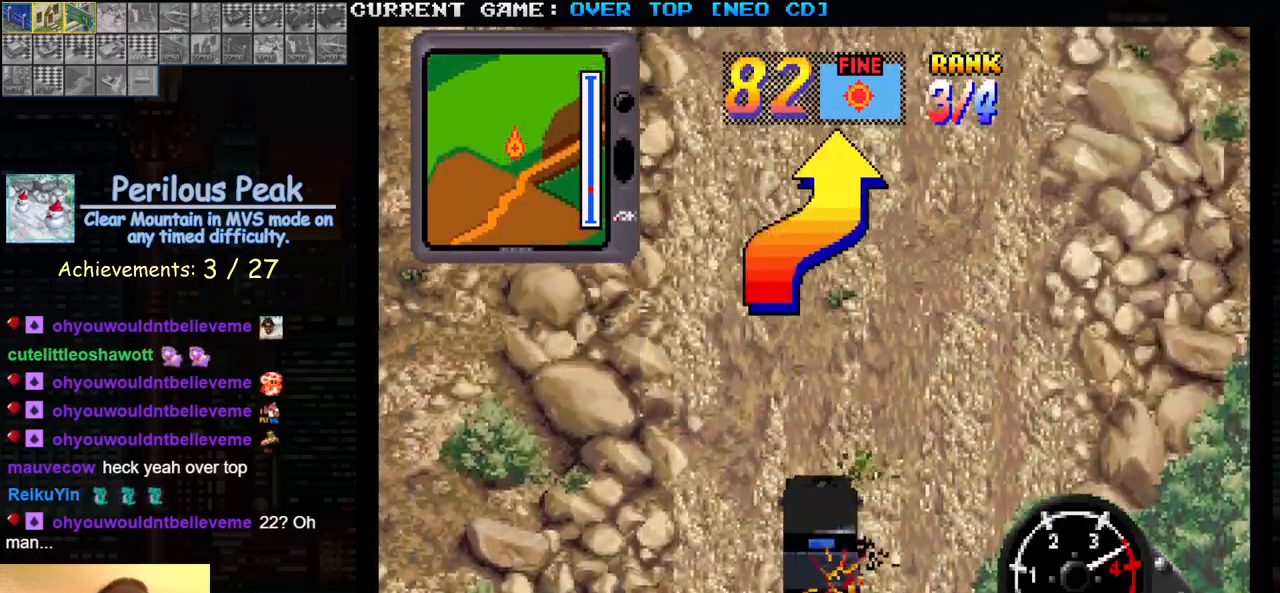
{"buttons": ["SQUARE"], "left_stick": "right", "events": [[450, "left_stick", "right"]]}